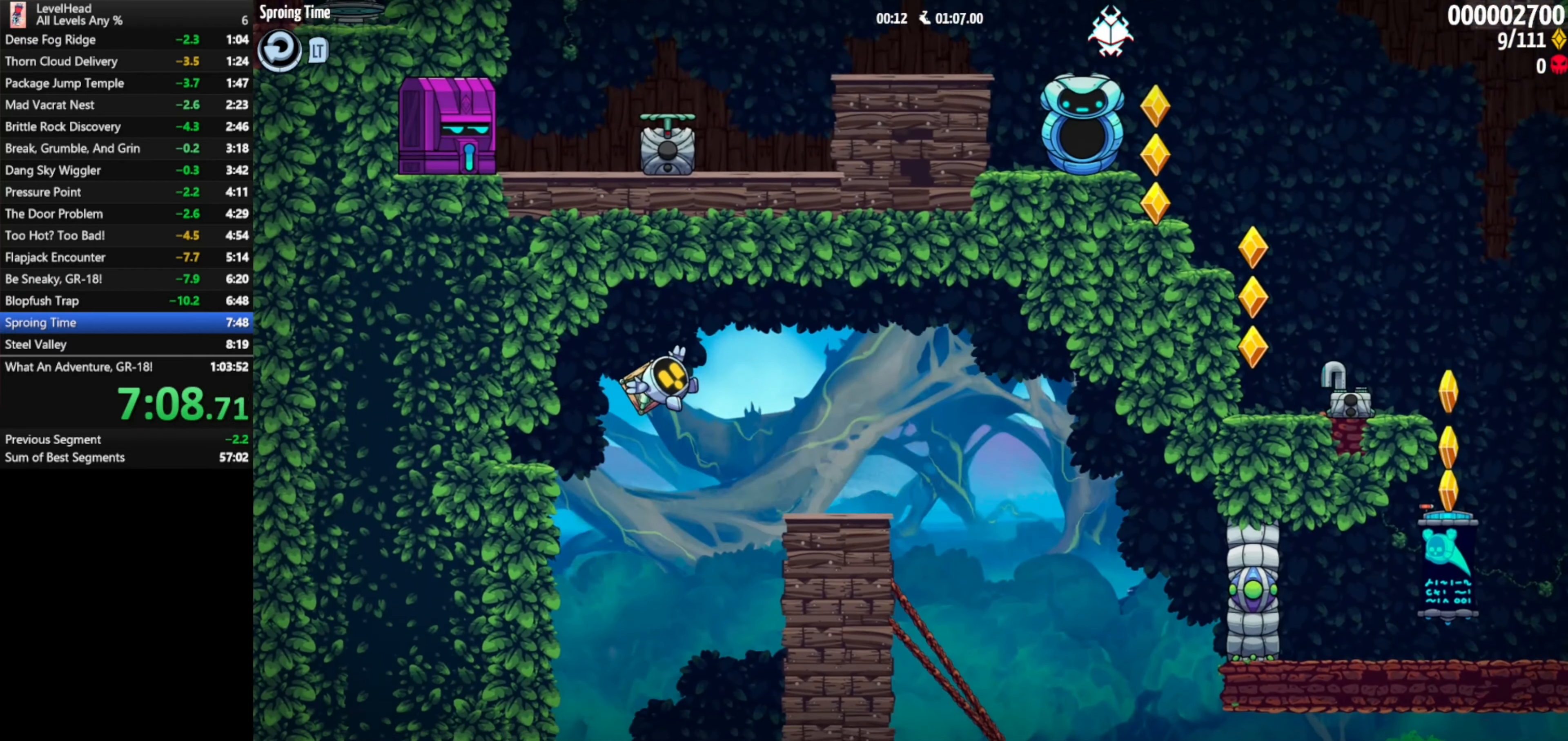
Gameplay with a controller (Xbox layout); each line is a JSON object with the inputs held at the frame after it. "events" lists button and stick changes between this image and that frame as [ms after this image, input, new state], when the widget could be followed in between. Not read: right_stick.
{"buttons": [], "left_stick": "down-right", "events": [[133, "X", "down"], [250, "X", "up"]]}
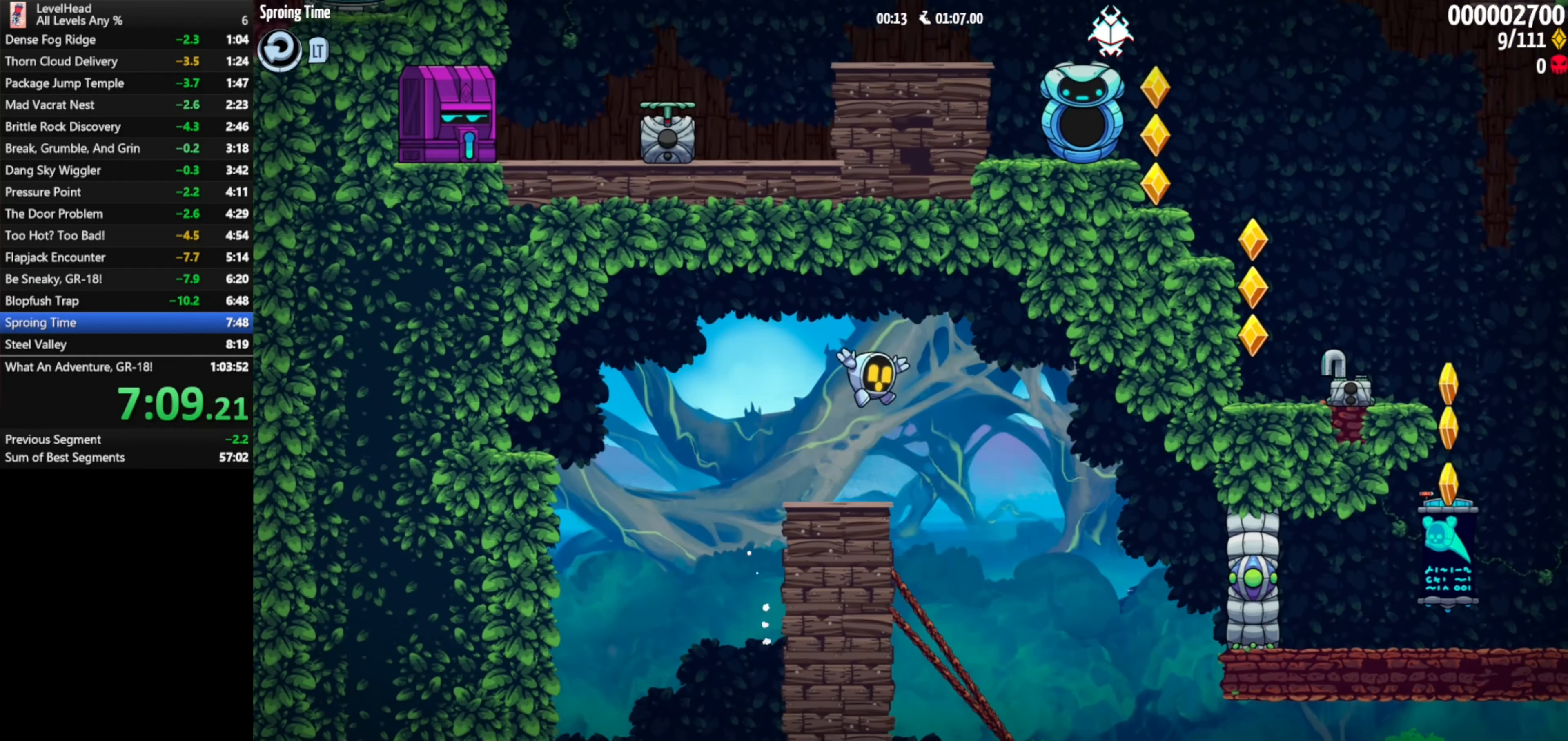
{"buttons": [], "left_stick": "down-left", "events": [[350, "left_stick", "down-left"]]}
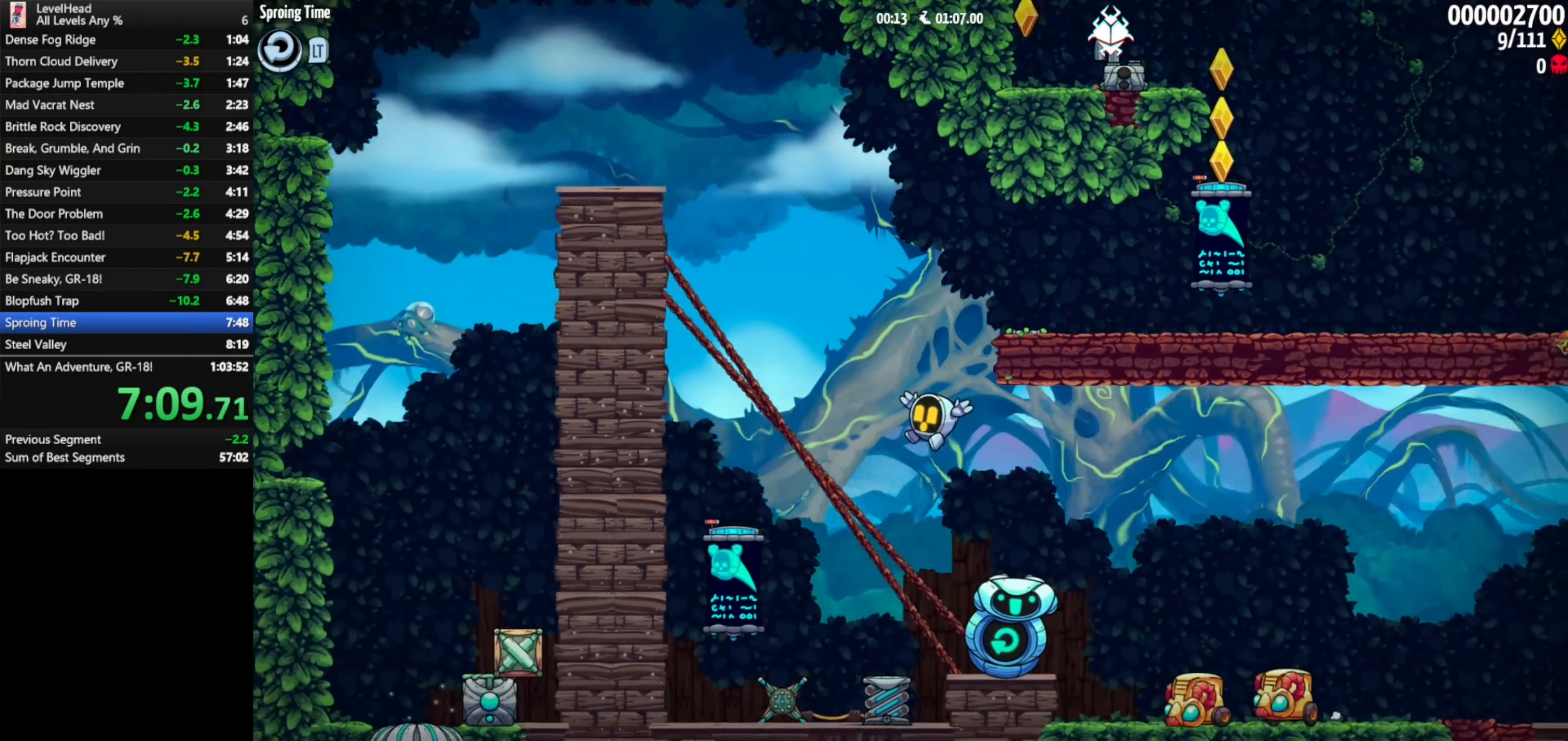
{"buttons": [], "left_stick": "down-right", "events": [[200, "A", "down"], [250, "X", "down"], [400, "left_stick", "down-right"], [433, "X", "up"], [450, "A", "up"]]}
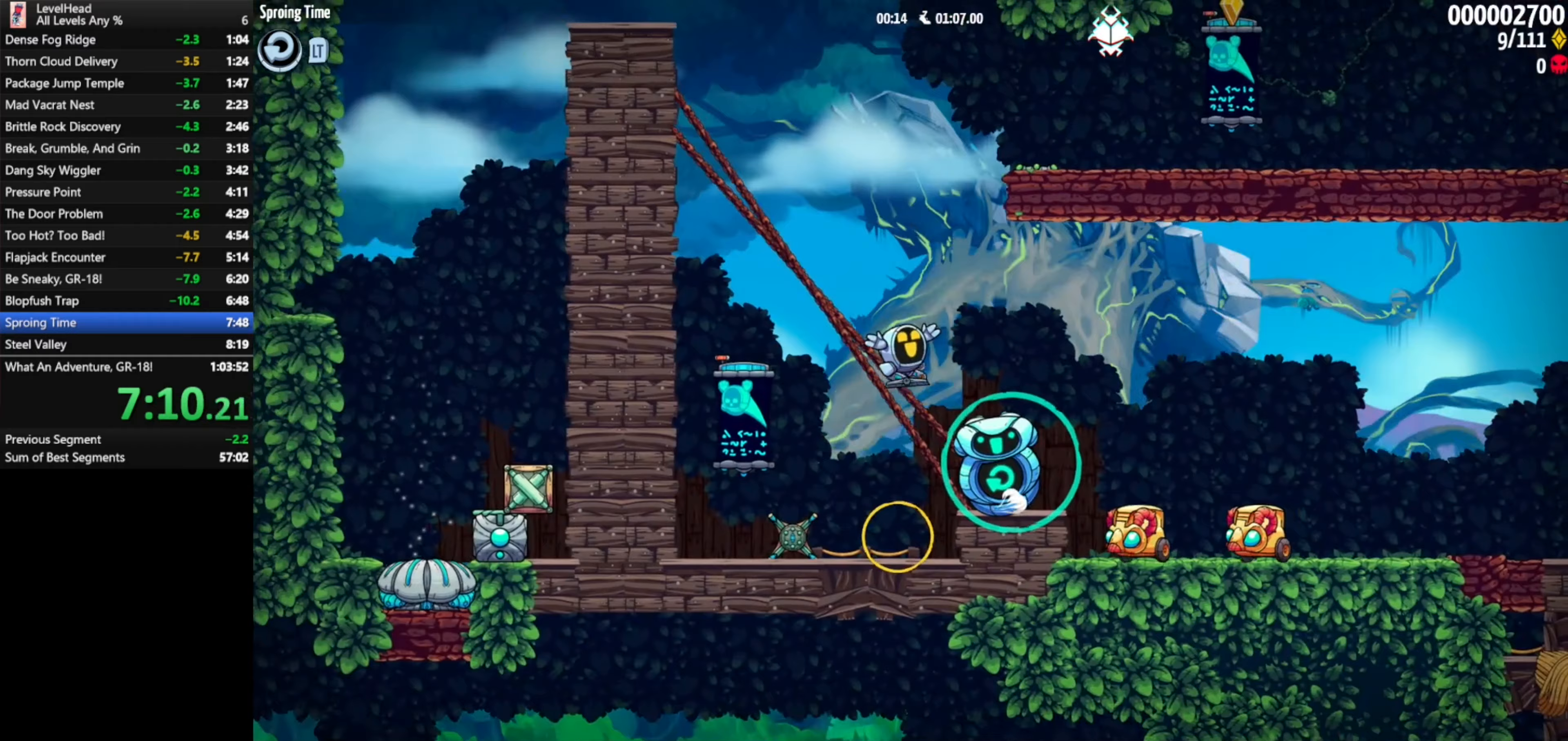
{"buttons": ["A"], "left_stick": "left", "events": [[217, "left_stick", "left"], [317, "left_stick", "down-right"], [483, "left_stick", "left"], [500, "A", "down"]]}
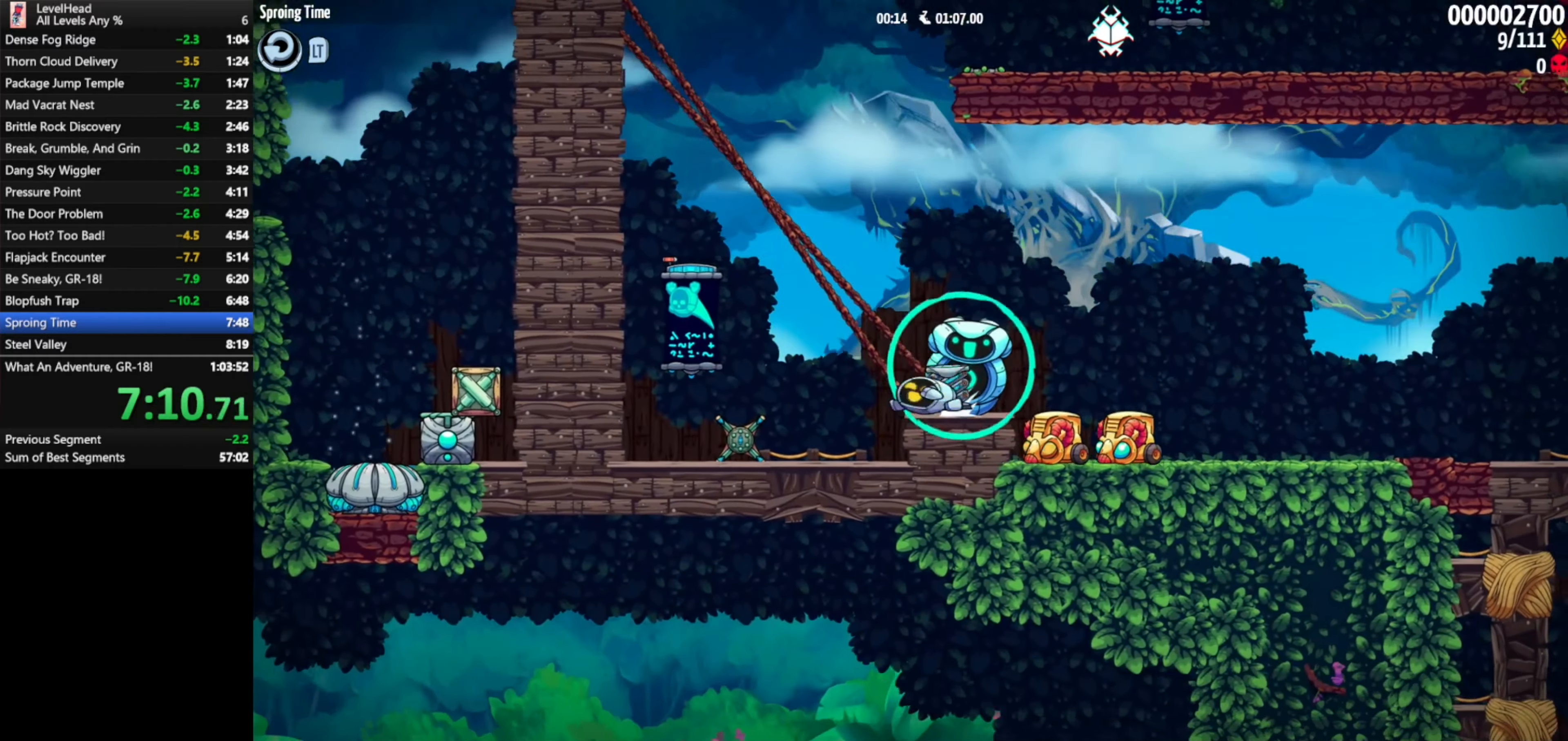
{"buttons": [], "left_stick": "down-left", "events": [[133, "A", "up"], [150, "left_stick", "down-right"], [317, "left_stick", "down-left"]]}
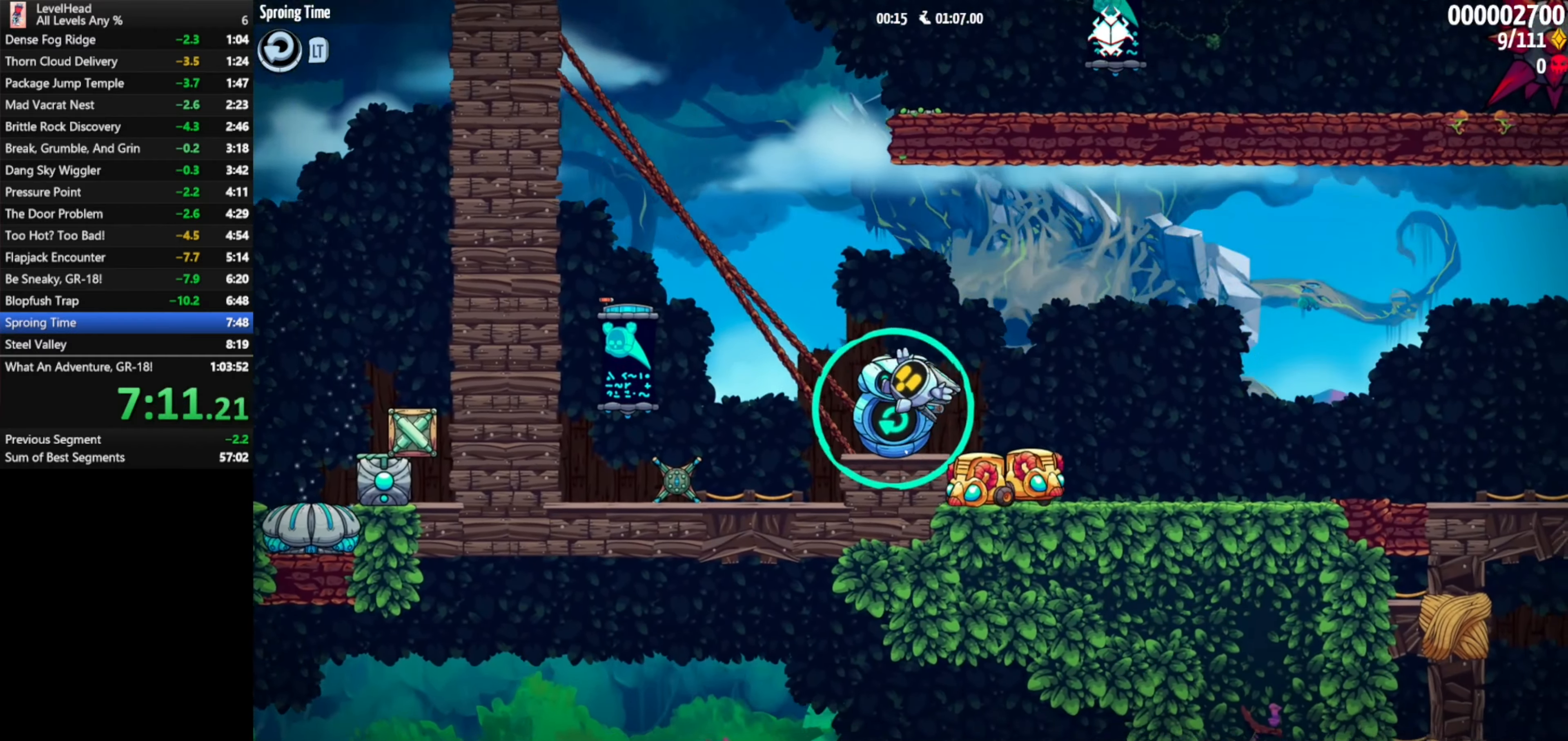
{"buttons": [], "left_stick": "down-right", "events": [[117, "X", "down"], [167, "A", "down"], [250, "X", "up"], [250, "left_stick", "down-right"], [317, "A", "up"]]}
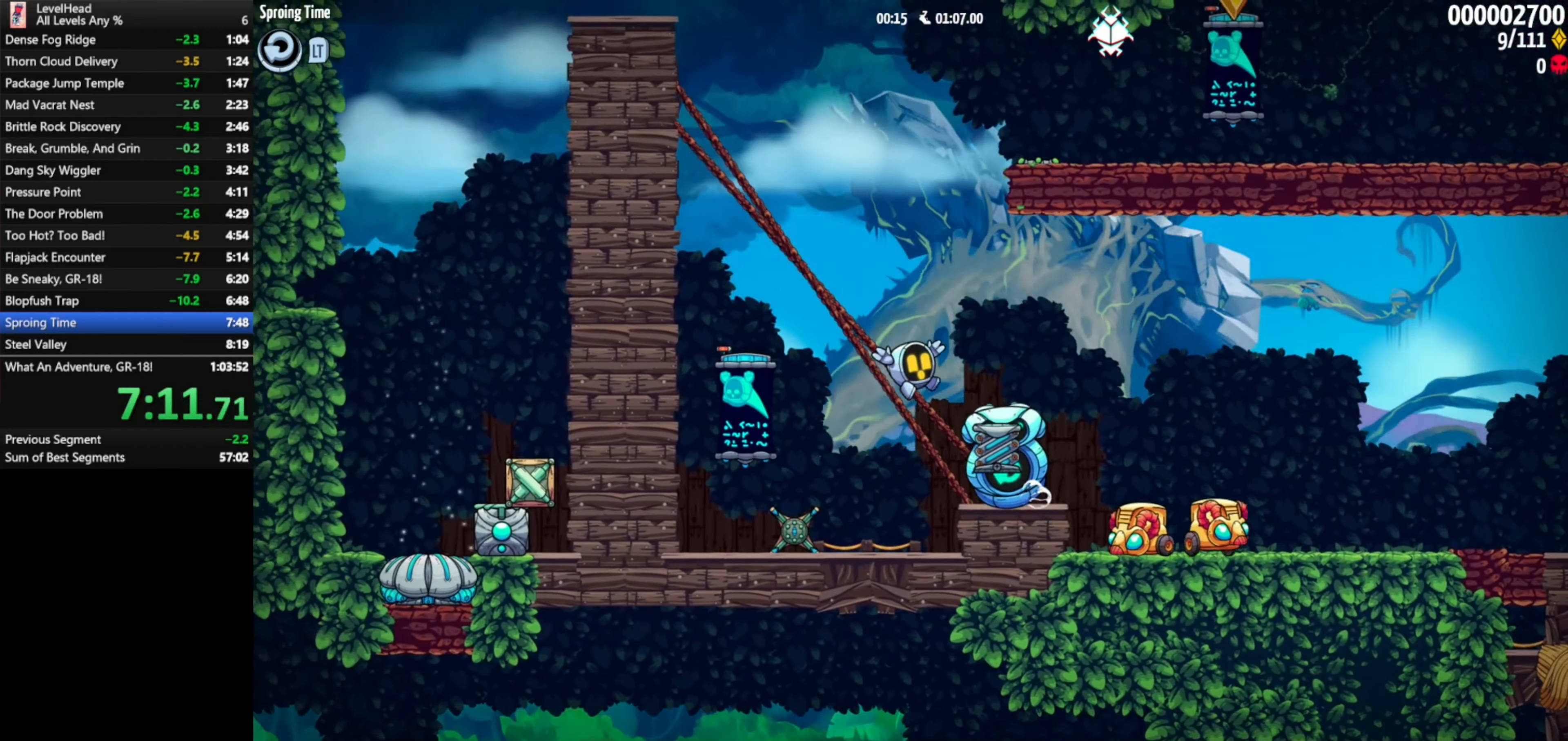
{"buttons": ["A"], "left_stick": "down", "events": [[217, "left_stick", "down-left"], [233, "A", "down"], [250, "X", "down"], [483, "X", "up"], [500, "left_stick", "down"]]}
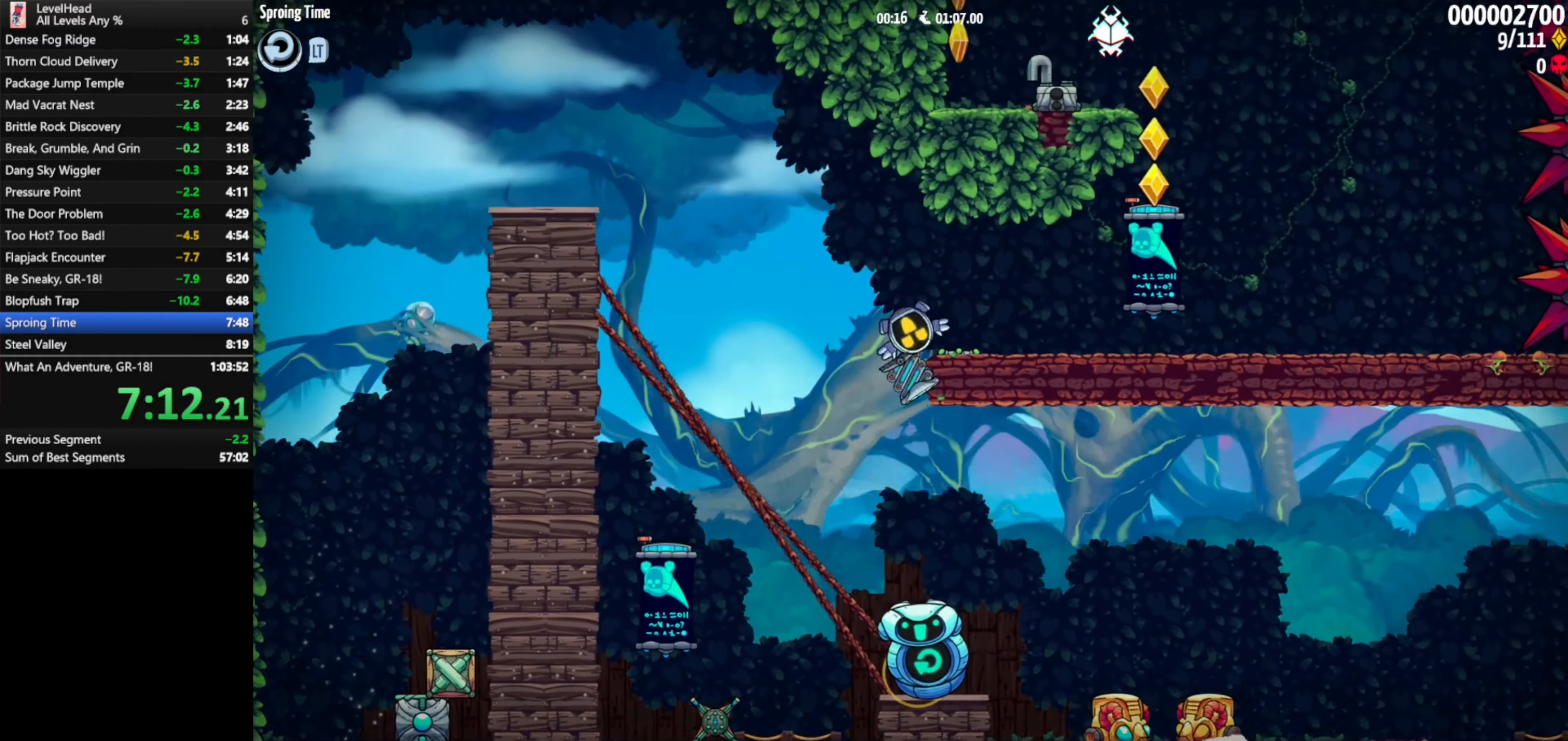
{"buttons": [], "left_stick": "right", "events": [[33, "left_stick", "down-right"], [117, "A", "up"], [267, "left_stick", "right"]]}
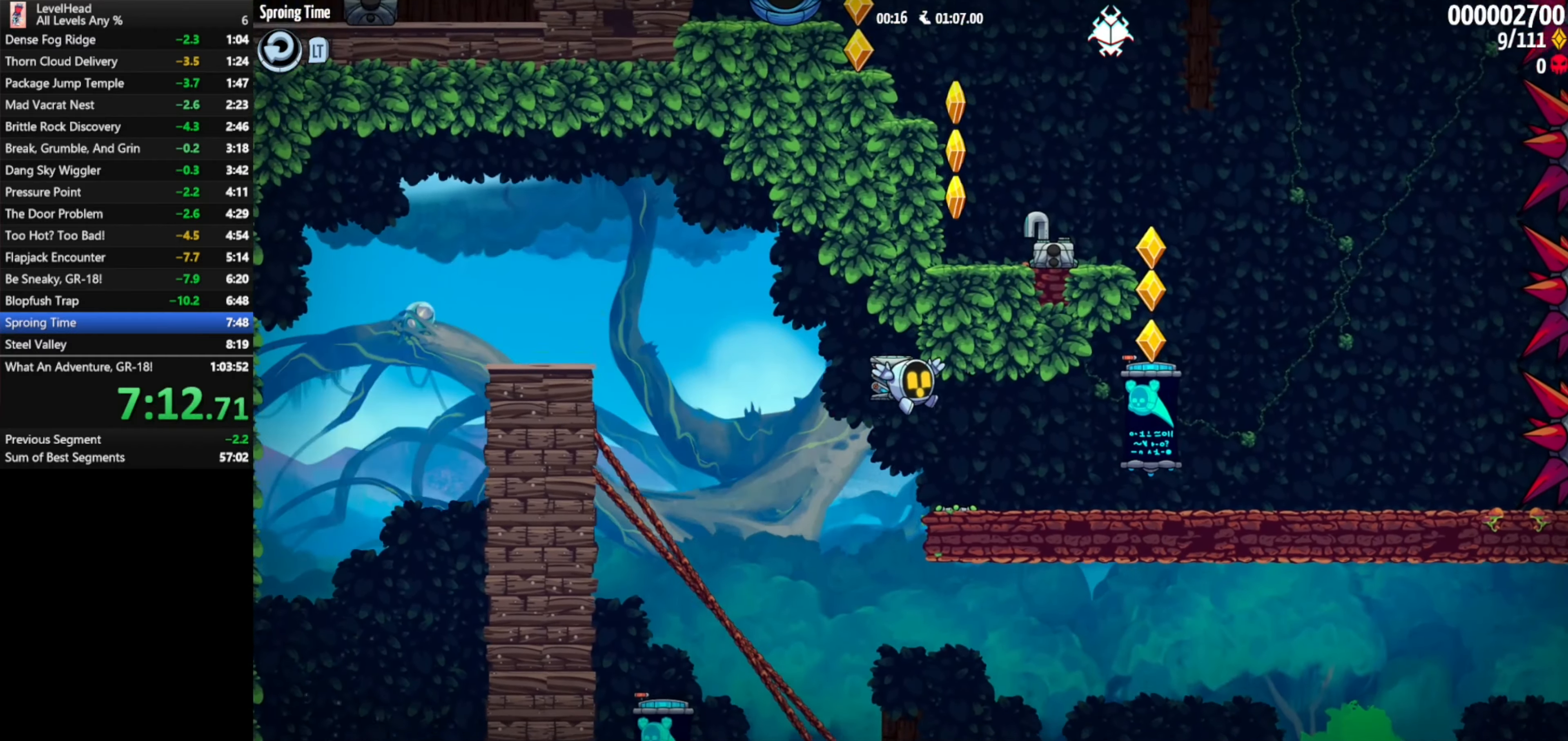
{"buttons": ["A"], "left_stick": "up-left", "events": [[367, "A", "down"], [417, "left_stick", "up-left"]]}
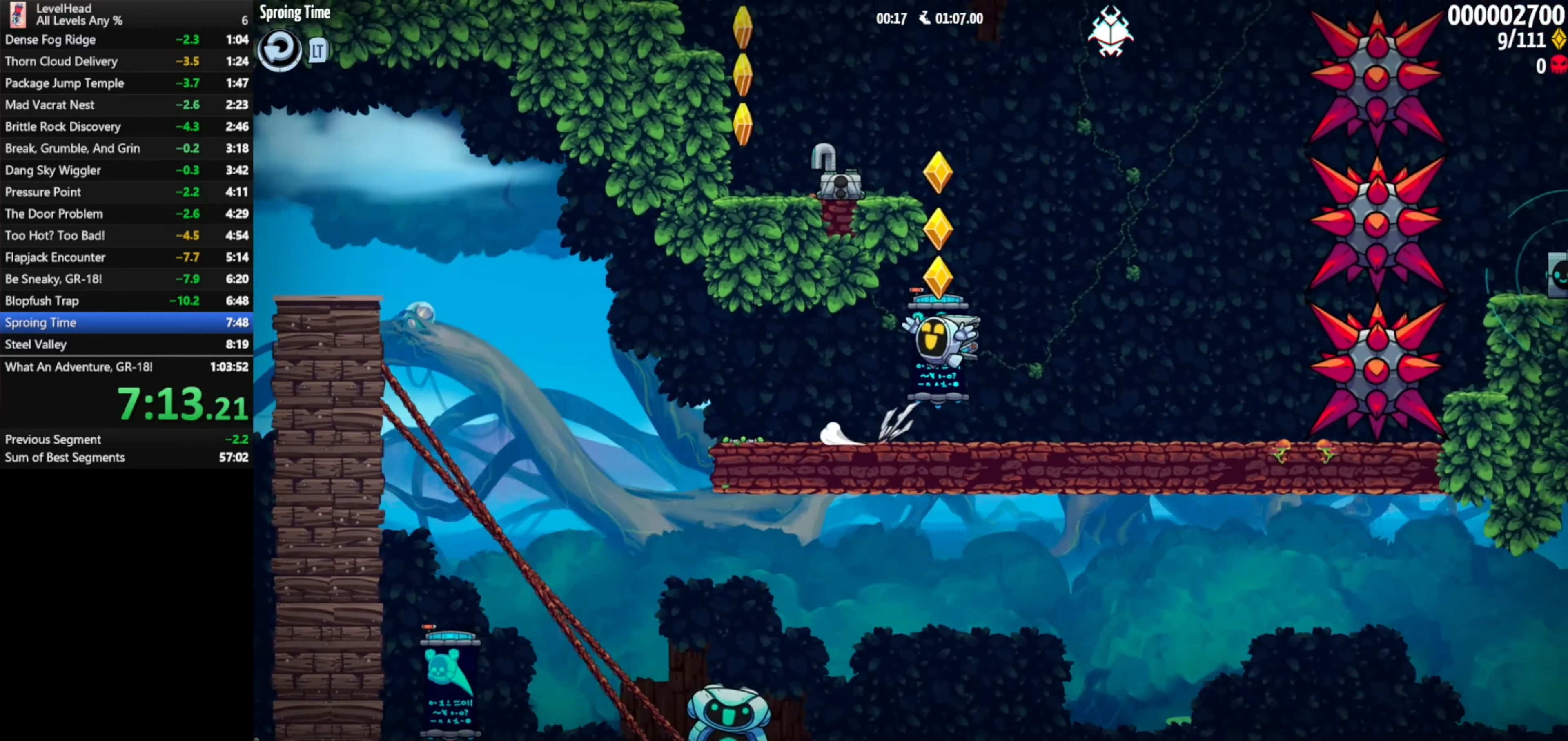
{"buttons": [], "left_stick": "up-left", "events": [[383, "A", "up"]]}
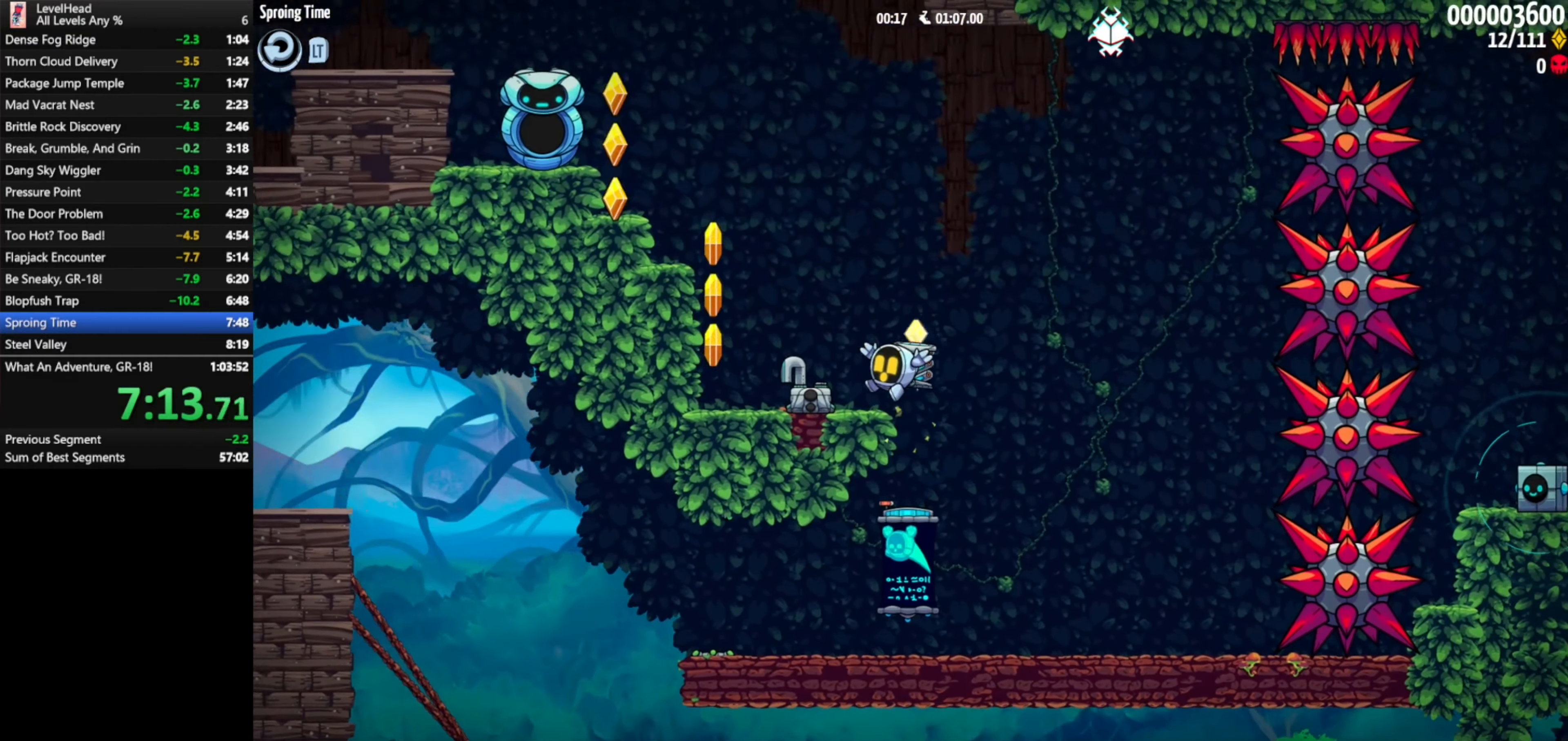
{"buttons": ["A"], "left_stick": "up-left", "events": [[100, "A", "down"]]}
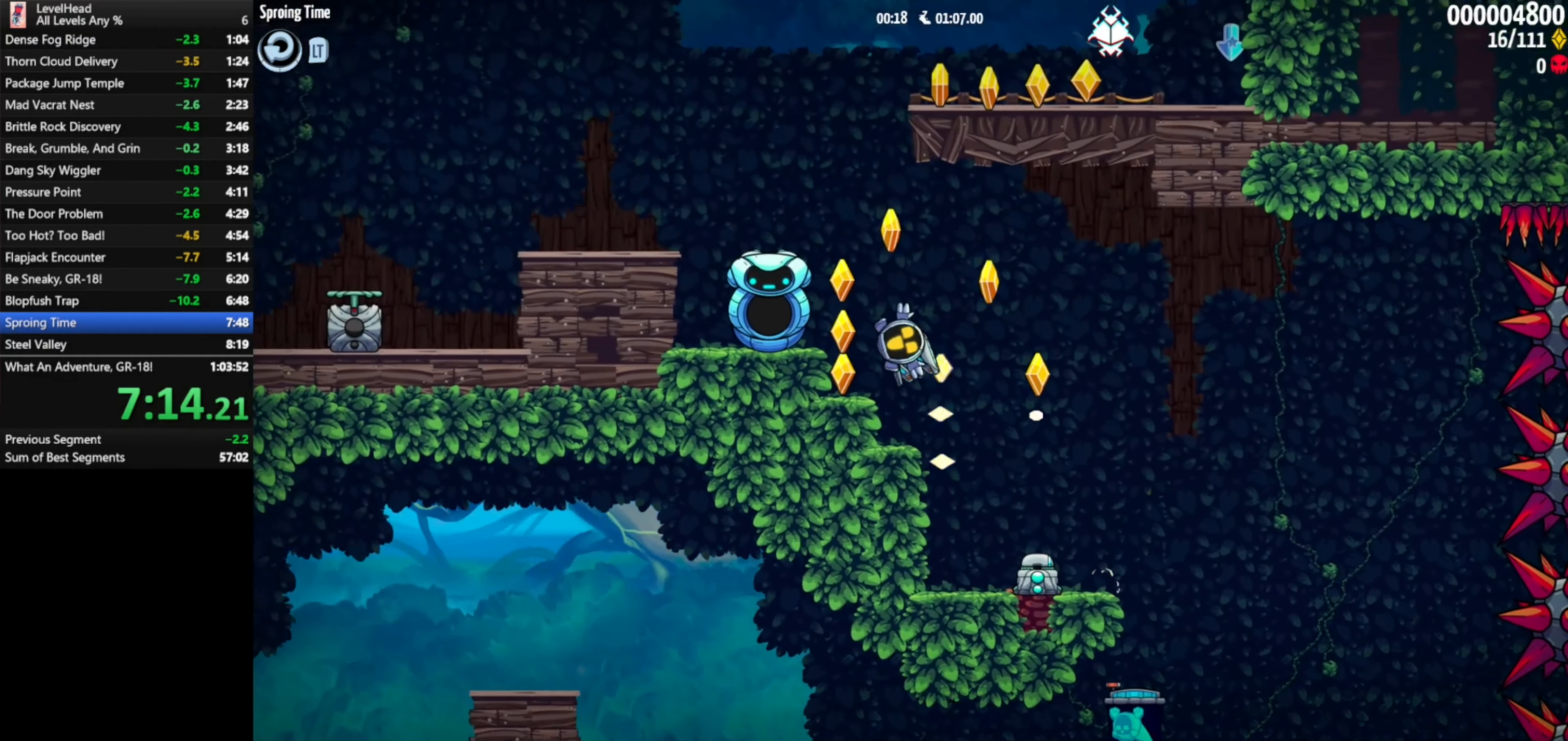
{"buttons": [], "left_stick": "up-left", "events": [[50, "A", "up"], [283, "A", "down"], [483, "A", "up"]]}
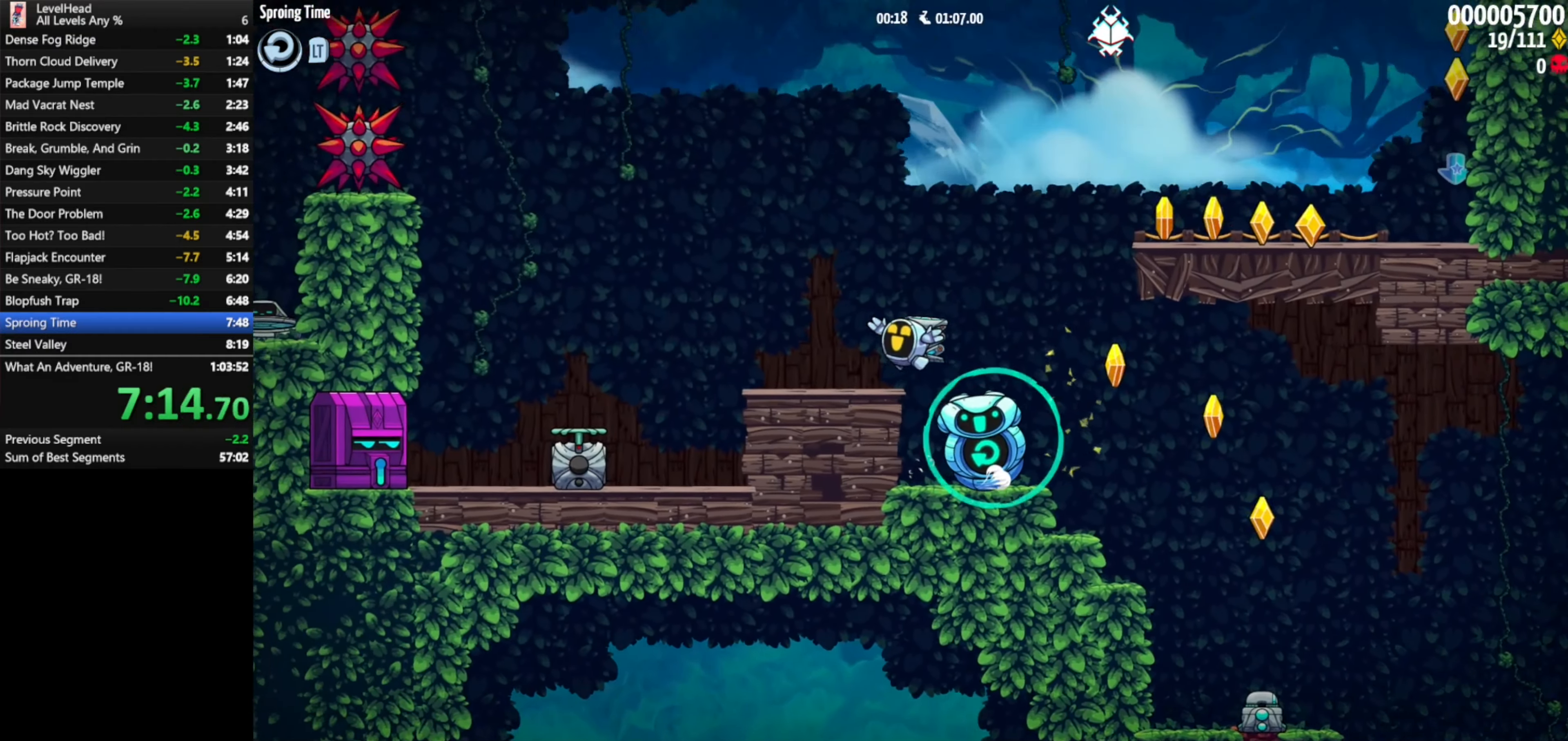
{"buttons": ["A"], "left_stick": "right", "events": [[100, "left_stick", "up-right"], [283, "X", "down"], [367, "X", "up"], [417, "left_stick", "right"], [433, "A", "down"]]}
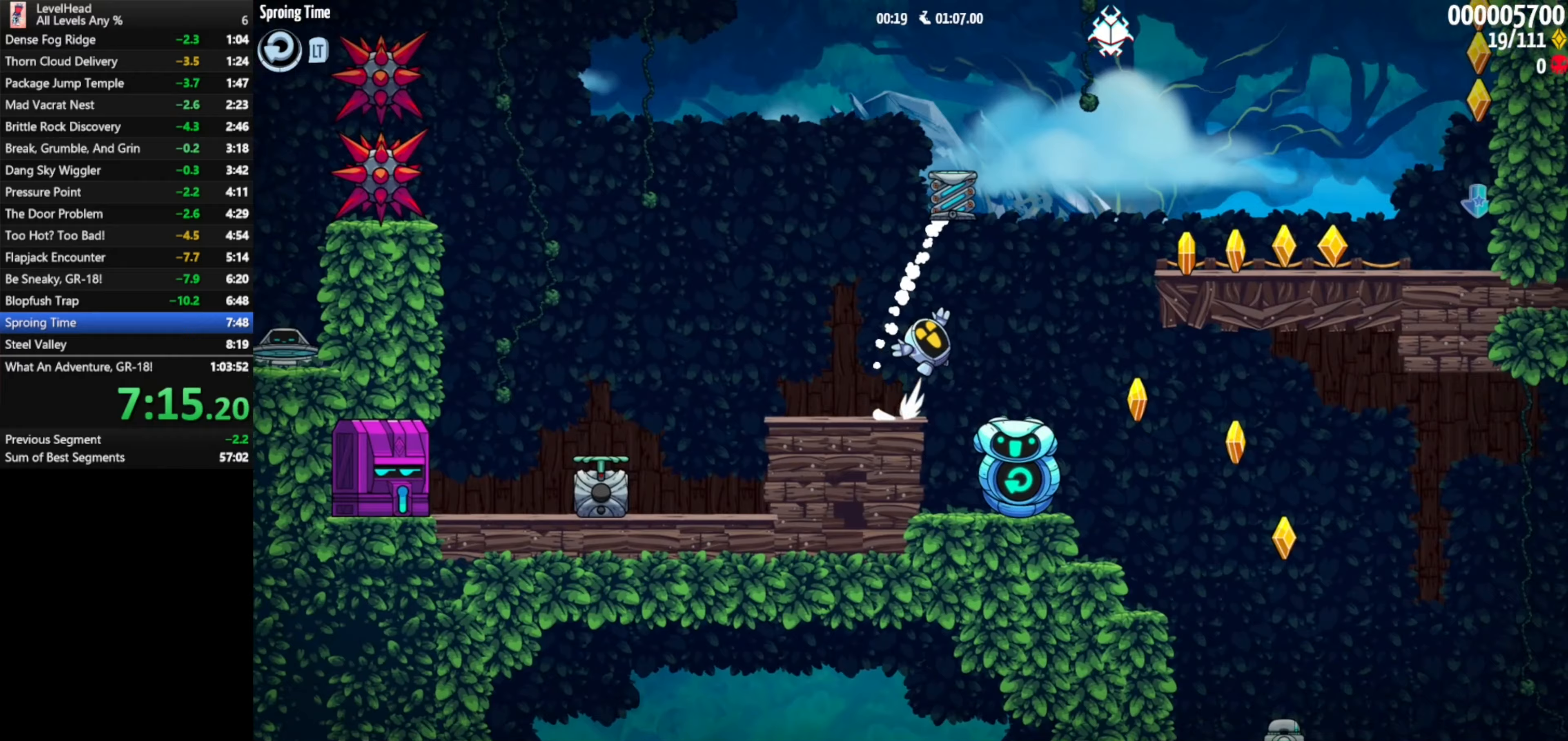
{"buttons": [], "left_stick": "down-right", "events": [[200, "left_stick", "up-left"], [450, "A", "up"], [467, "left_stick", "down-right"]]}
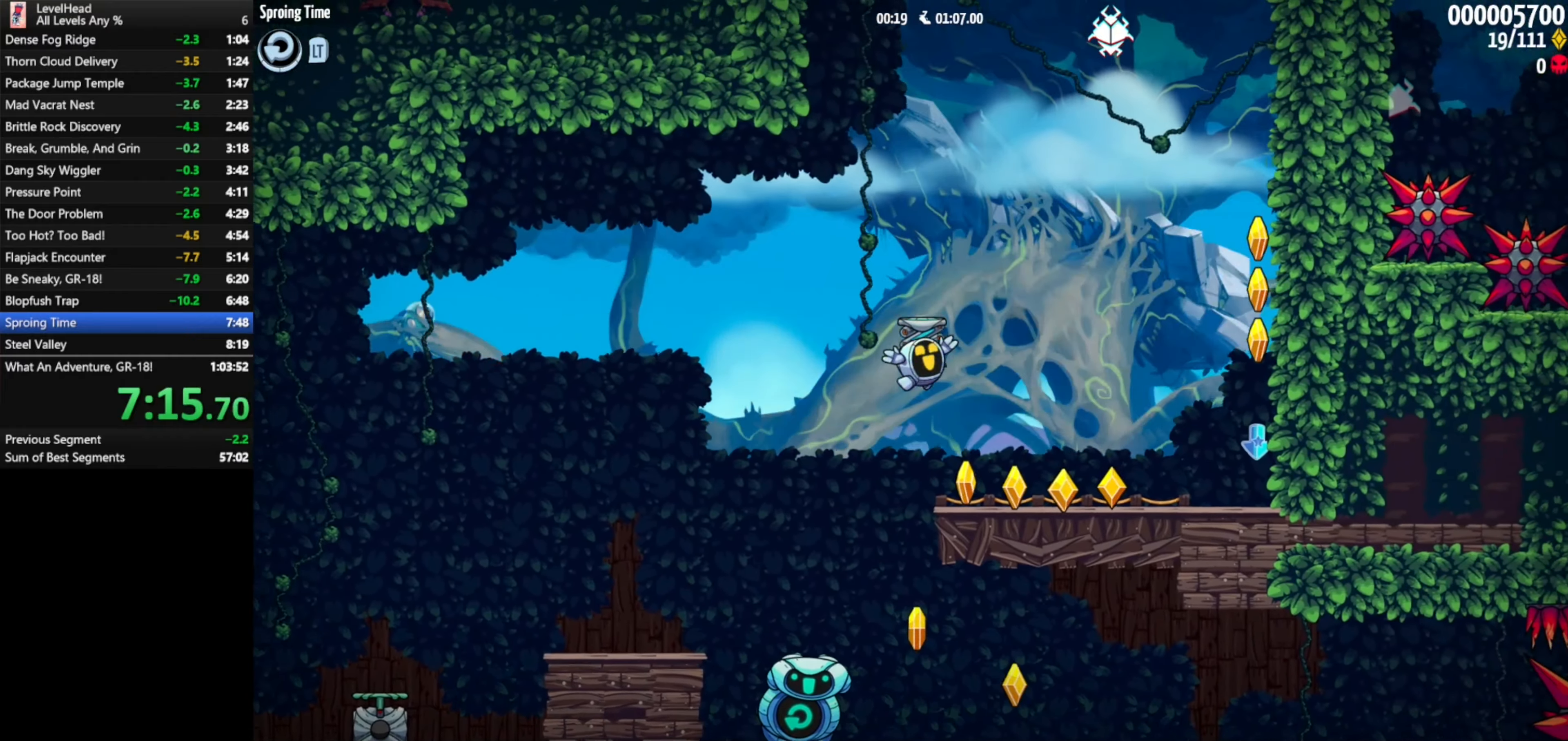
{"buttons": ["A"], "left_stick": "up-right", "events": [[117, "A", "down"], [133, "X", "down"], [250, "left_stick", "left"], [367, "X", "up"], [467, "left_stick", "up-right"]]}
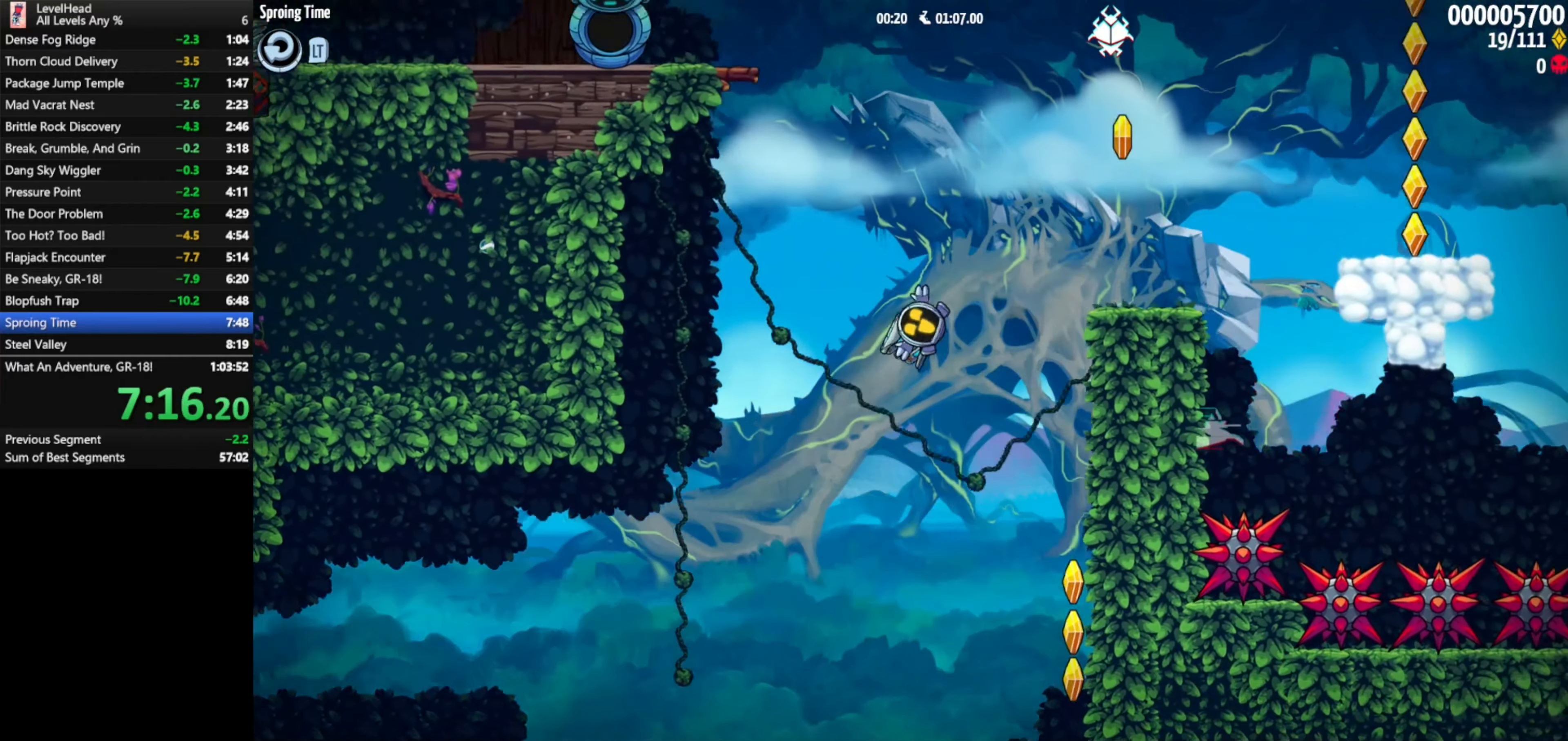
{"buttons": ["A"], "left_stick": "up-right", "events": [[50, "A", "up"], [250, "X", "down"], [333, "X", "up"], [483, "A", "down"]]}
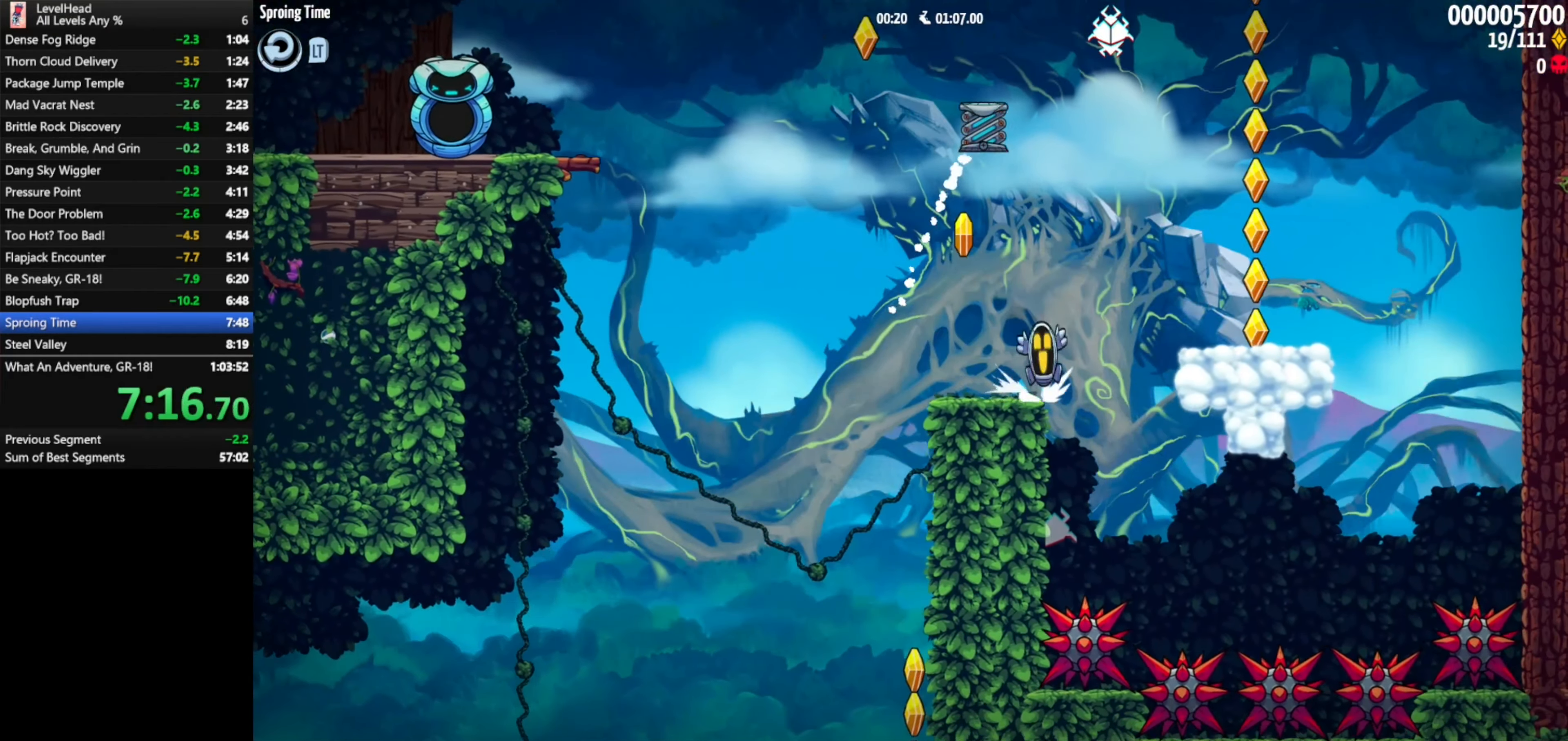
{"buttons": [], "left_stick": "left", "events": [[50, "left_stick", "up-left"], [217, "left_stick", "down-right"], [350, "left_stick", "left"], [500, "A", "up"]]}
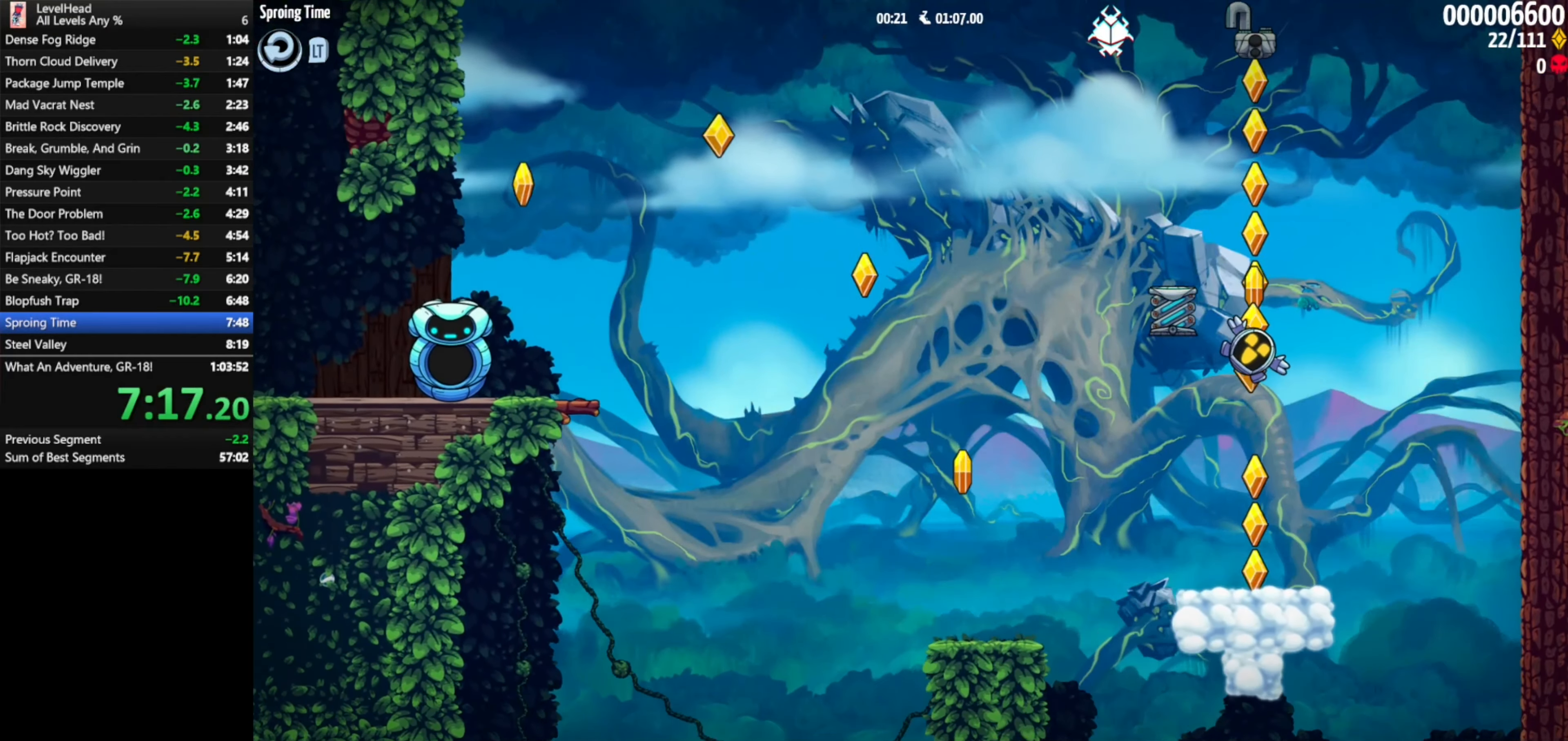
{"buttons": ["A"], "left_stick": "left", "events": [[133, "A", "down"], [133, "X", "down"], [150, "left_stick", "down"], [333, "X", "up"], [367, "left_stick", "left"]]}
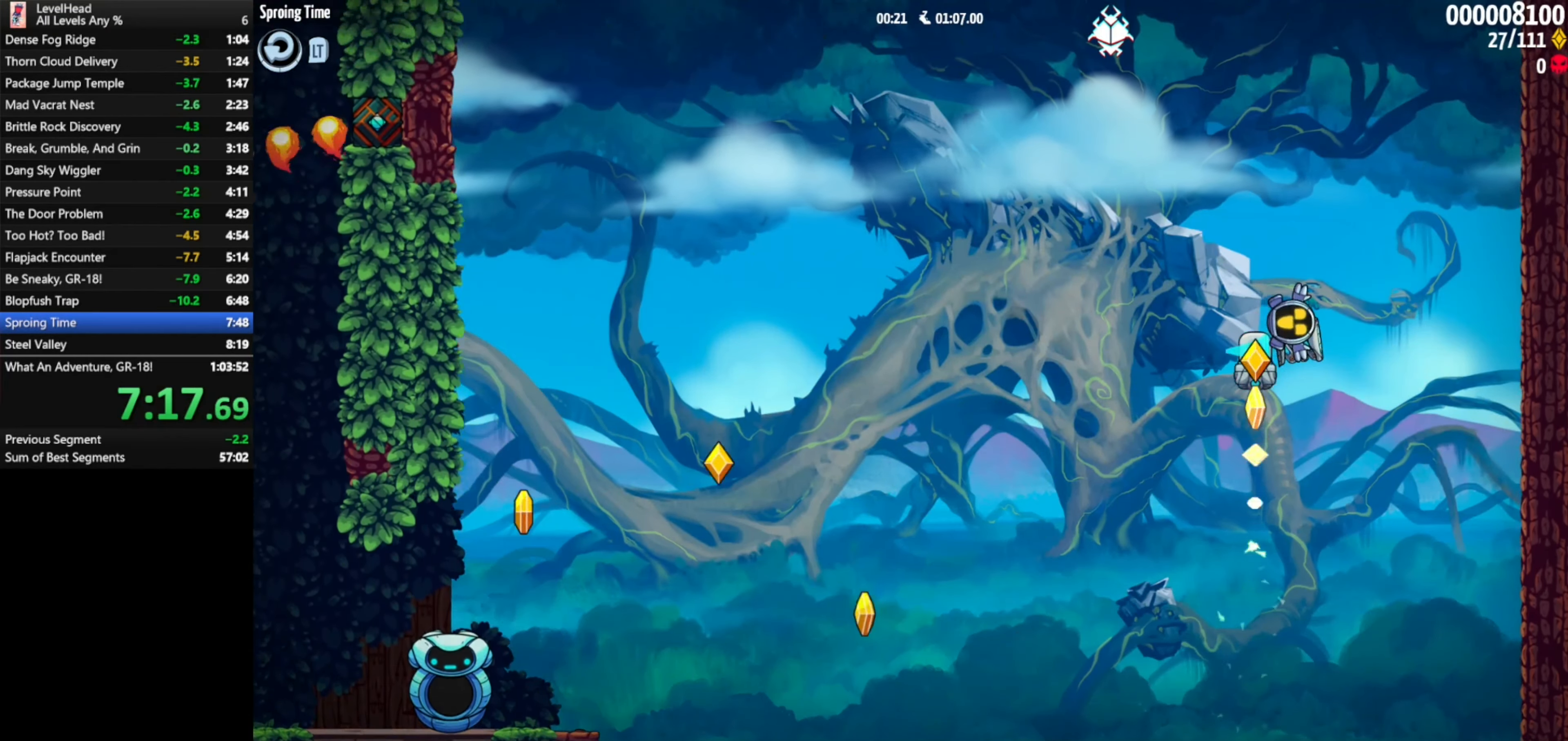
{"buttons": ["X"], "left_stick": "down-left", "events": [[33, "left_stick", "down-left"], [100, "A", "up"], [483, "X", "down"]]}
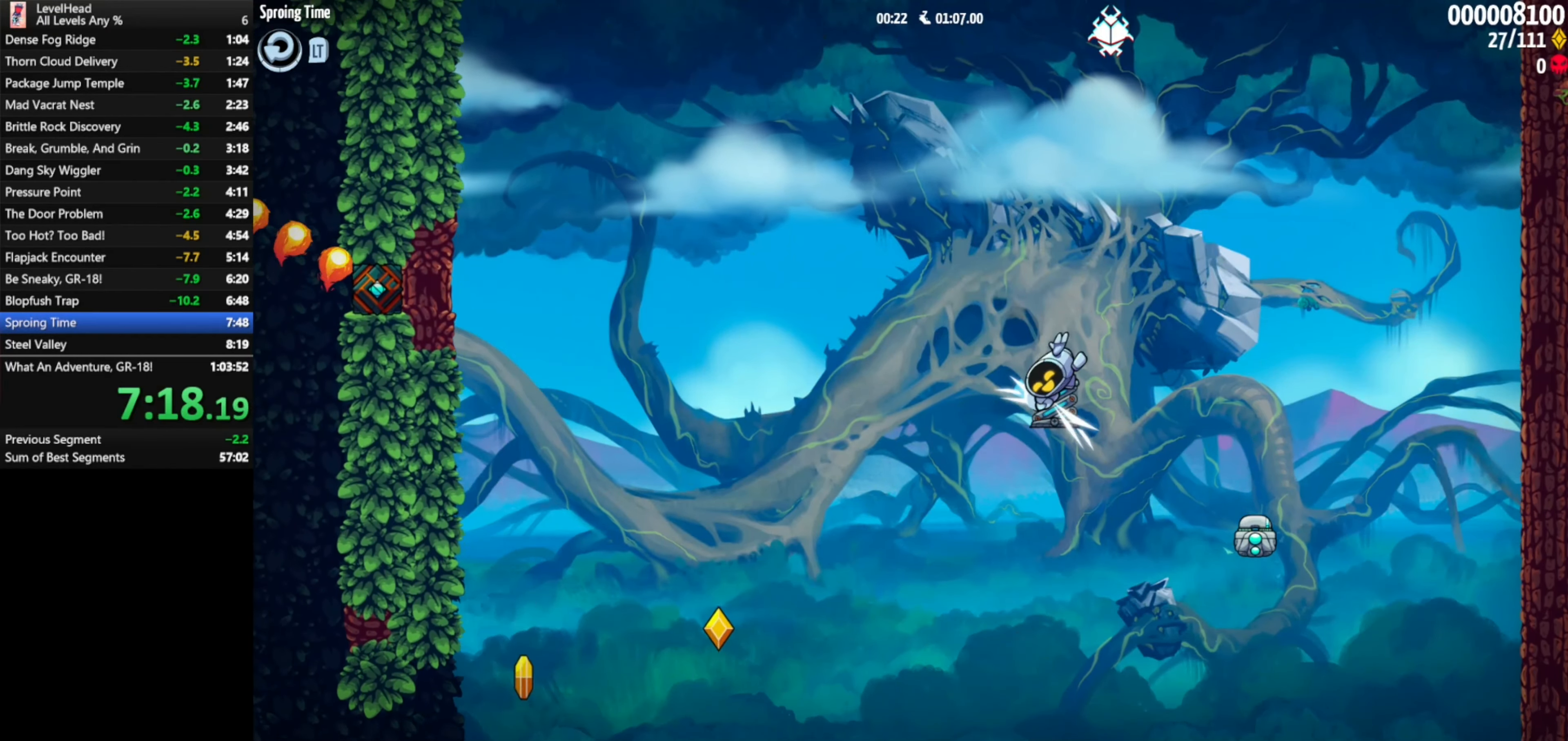
{"buttons": [], "left_stick": "left", "events": [[83, "X", "up"], [150, "left_stick", "left"]]}
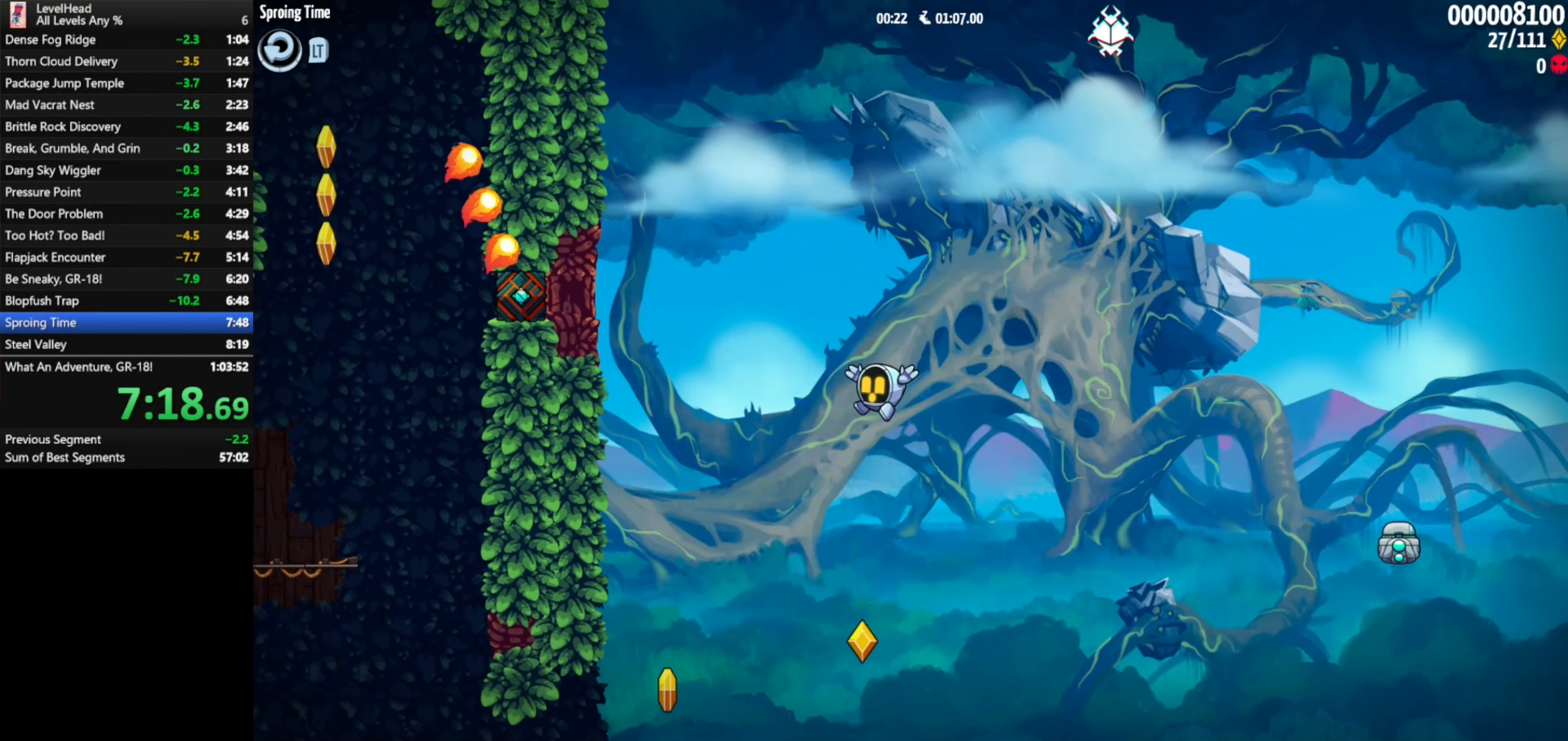
{"buttons": [], "left_stick": "left", "events": []}
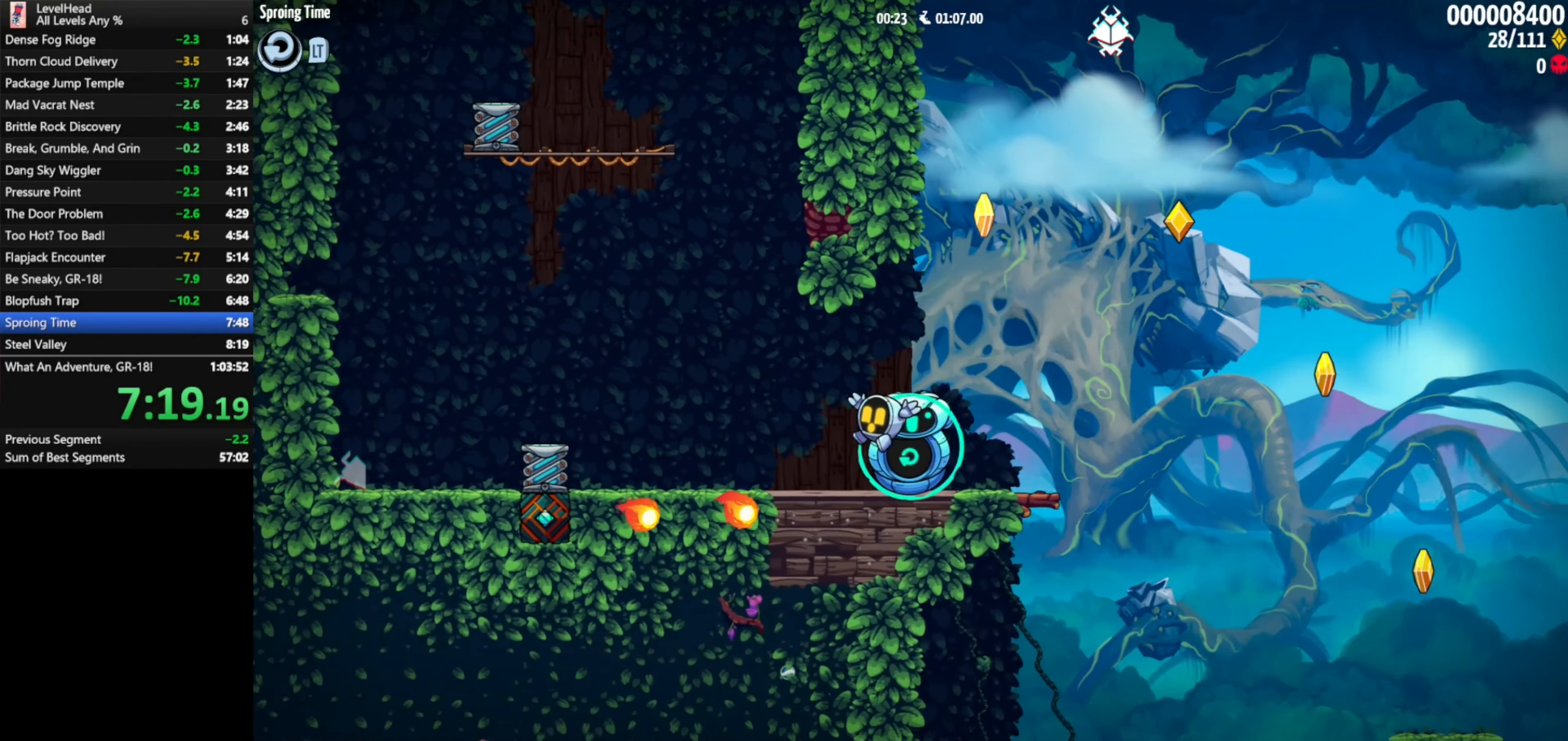
{"buttons": [], "left_stick": "down-right", "events": [[67, "A", "down"], [300, "A", "up"], [433, "left_stick", "down-right"]]}
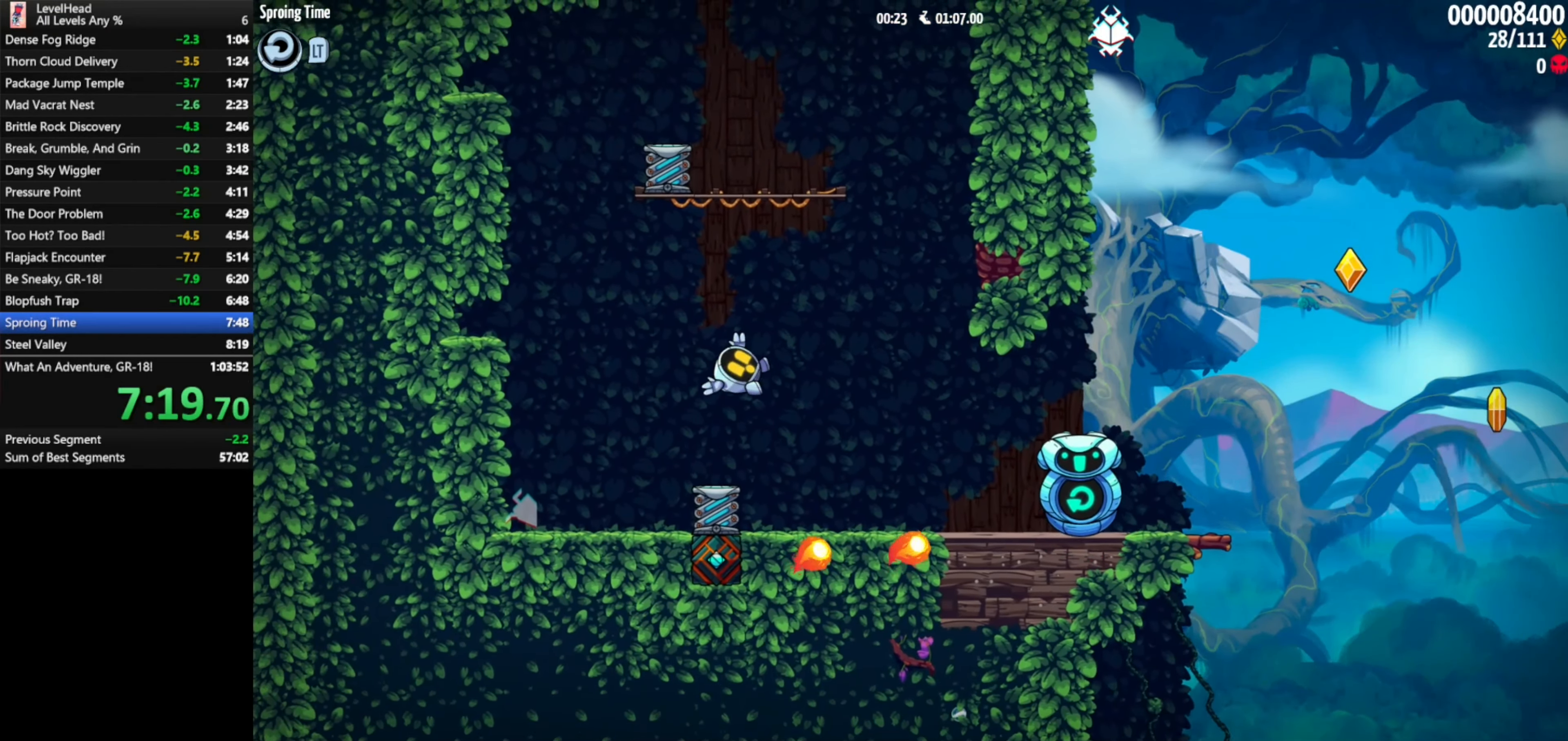
{"buttons": ["A"], "left_stick": "center", "events": [[50, "left_stick", "right"], [250, "A", "down"], [317, "left_stick", "center"]]}
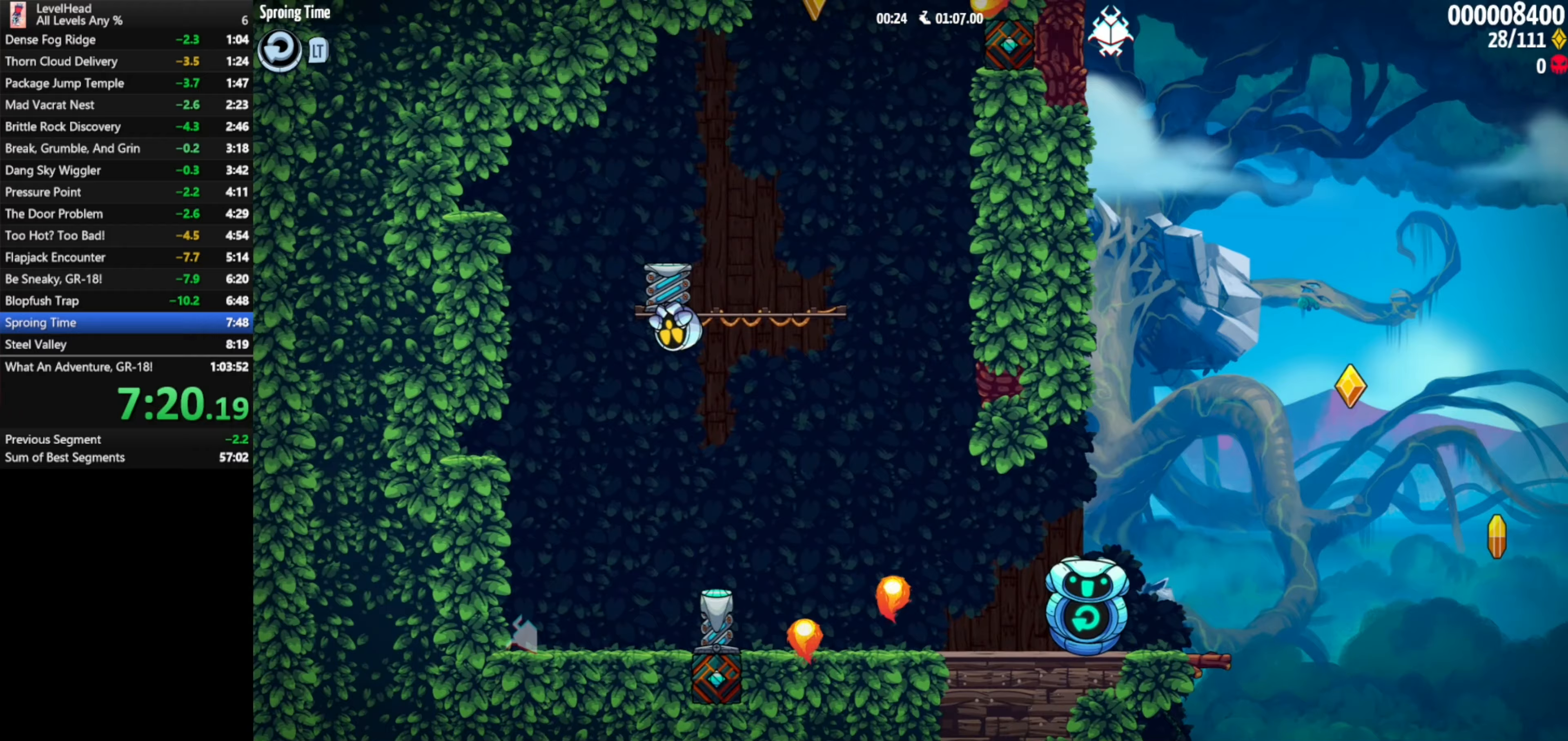
{"buttons": [], "left_stick": "right", "events": [[83, "left_stick", "left"], [150, "A", "up"], [200, "left_stick", "center"], [417, "left_stick", "right"]]}
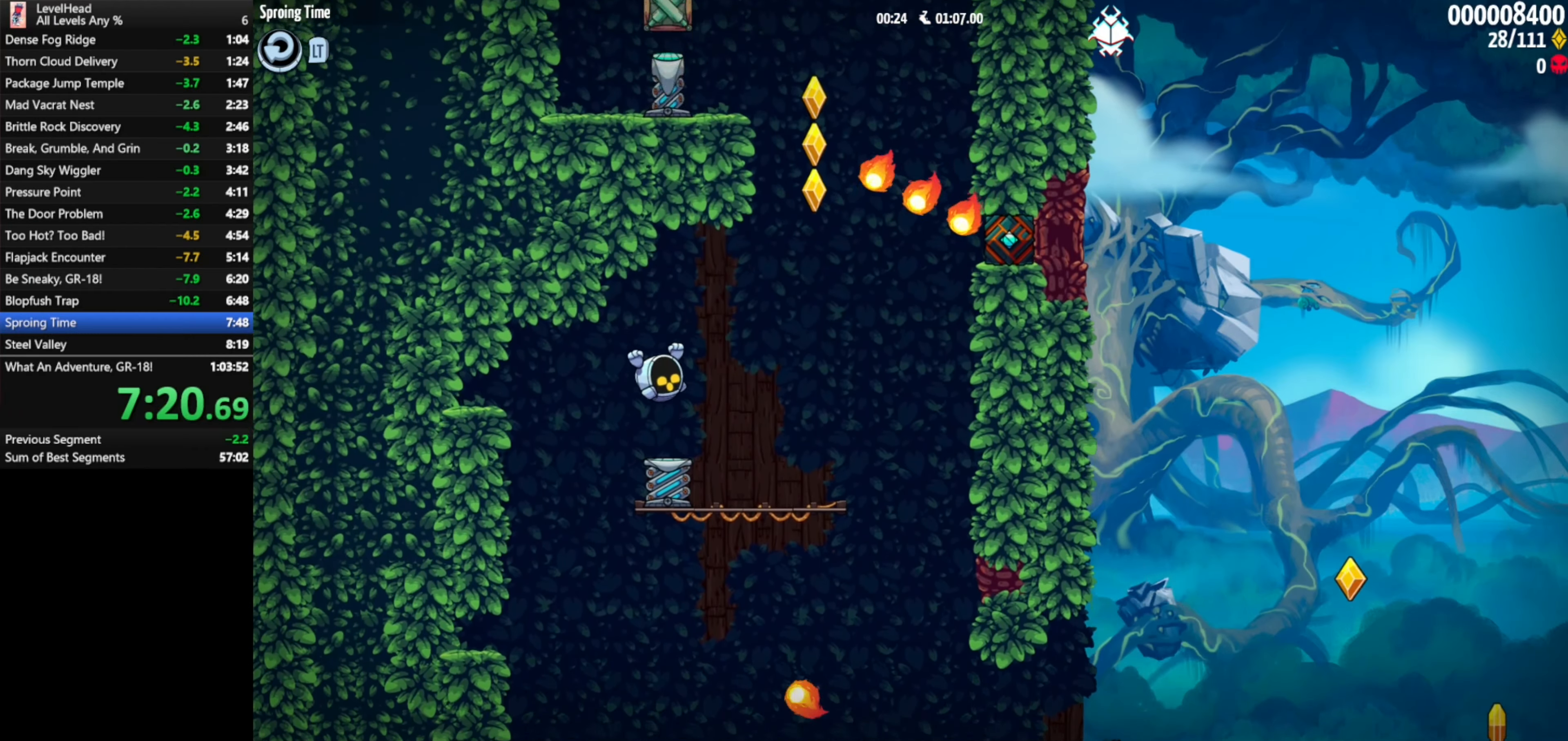
{"buttons": ["A"], "left_stick": "center", "events": [[117, "A", "down"], [233, "left_stick", "left"], [433, "left_stick", "center"]]}
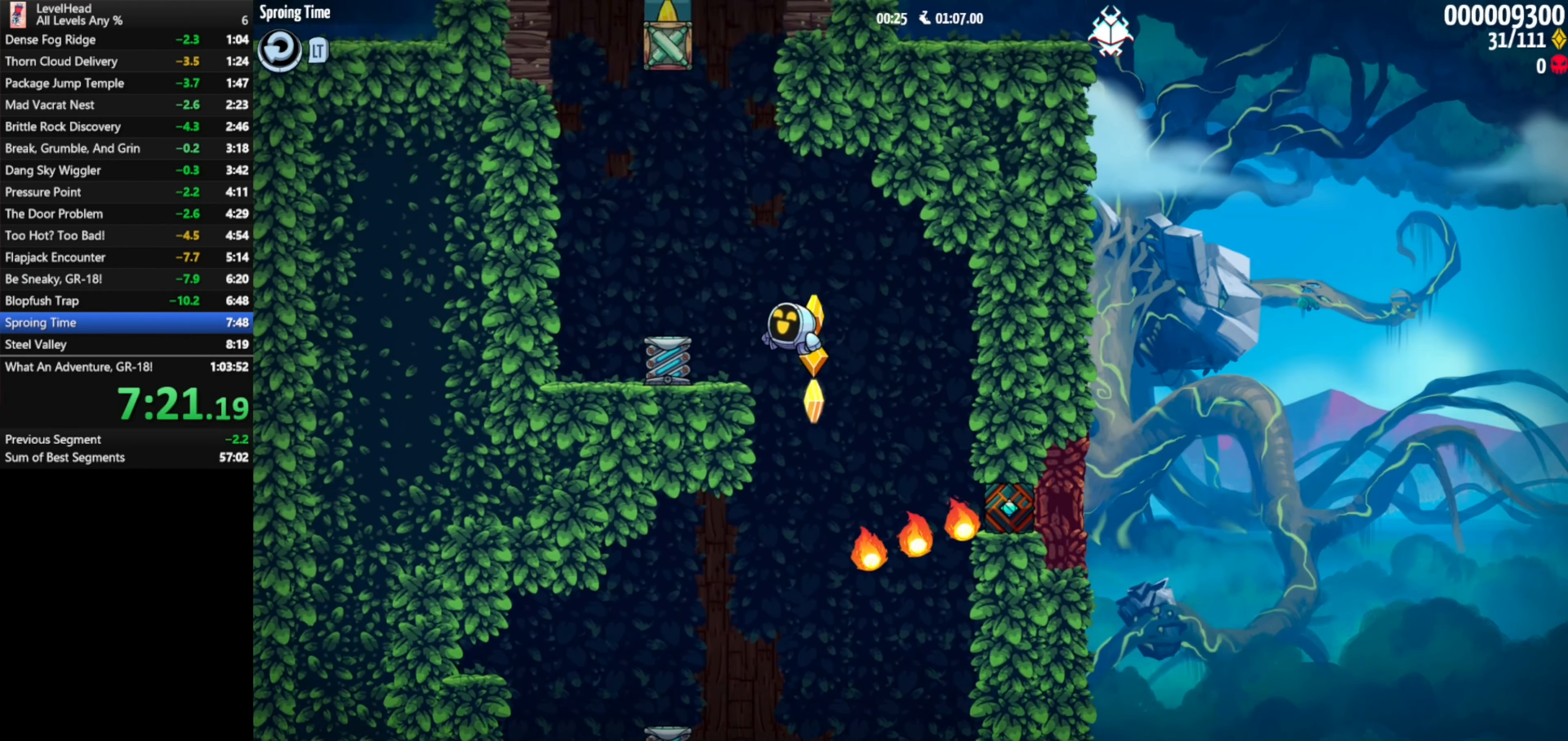
{"buttons": [], "left_stick": "center", "events": [[50, "left_stick", "left"], [183, "X", "down"], [183, "left_stick", "center"], [317, "X", "up"], [383, "A", "up"]]}
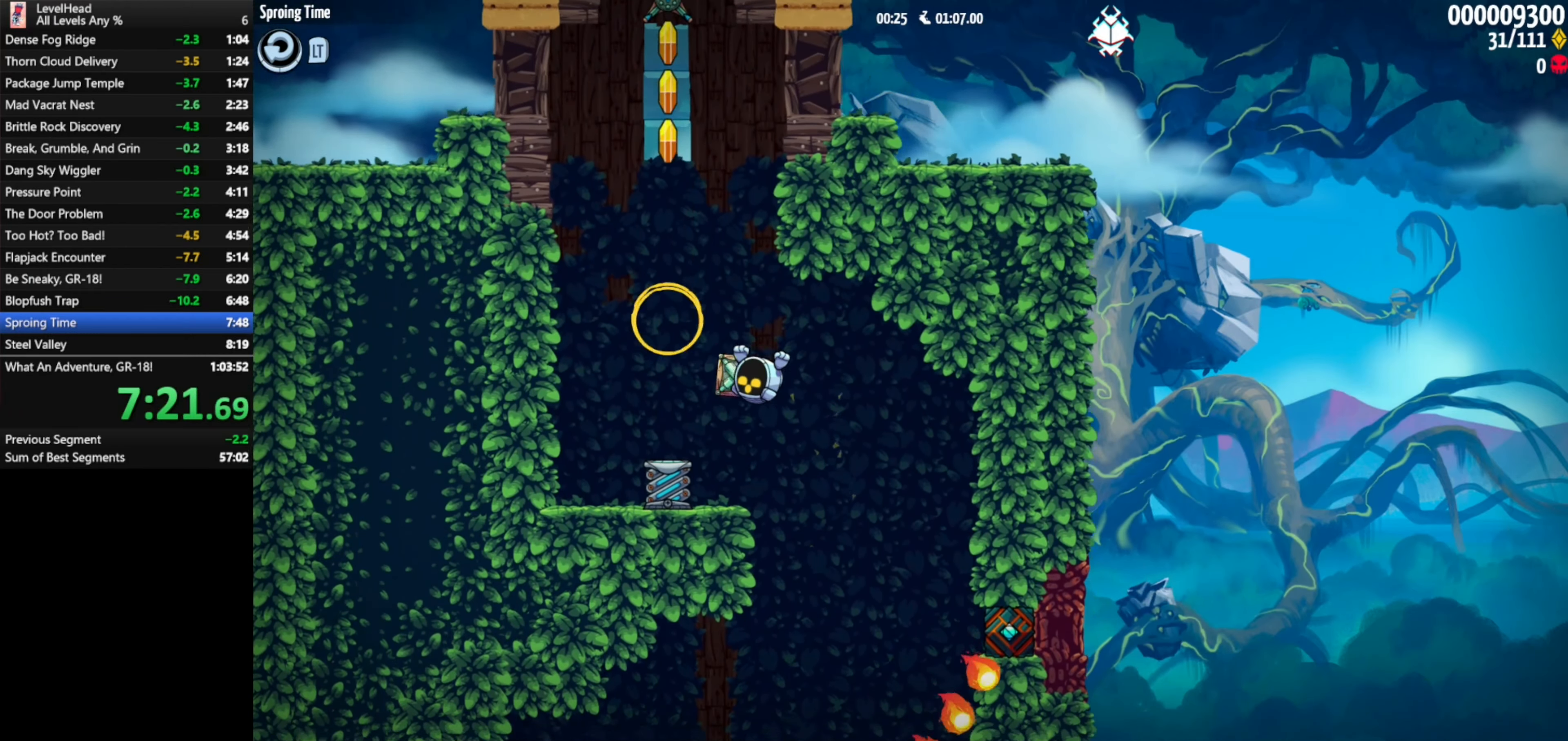
{"buttons": [], "left_stick": "right", "events": [[50, "left_stick", "left"], [167, "left_stick", "center"], [217, "left_stick", "right"]]}
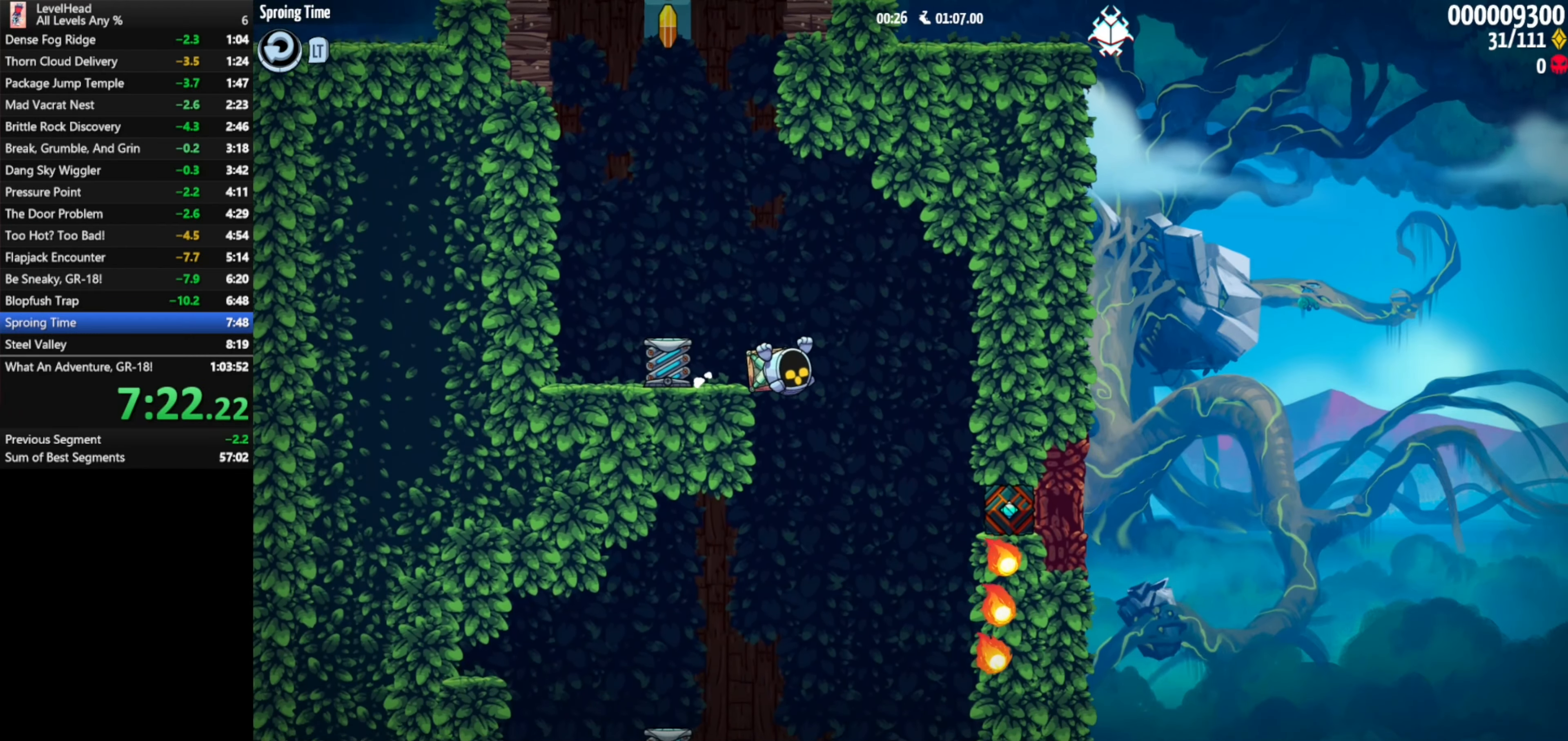
{"buttons": [], "left_stick": "right", "events": [[17, "left_stick", "center"], [317, "left_stick", "right"]]}
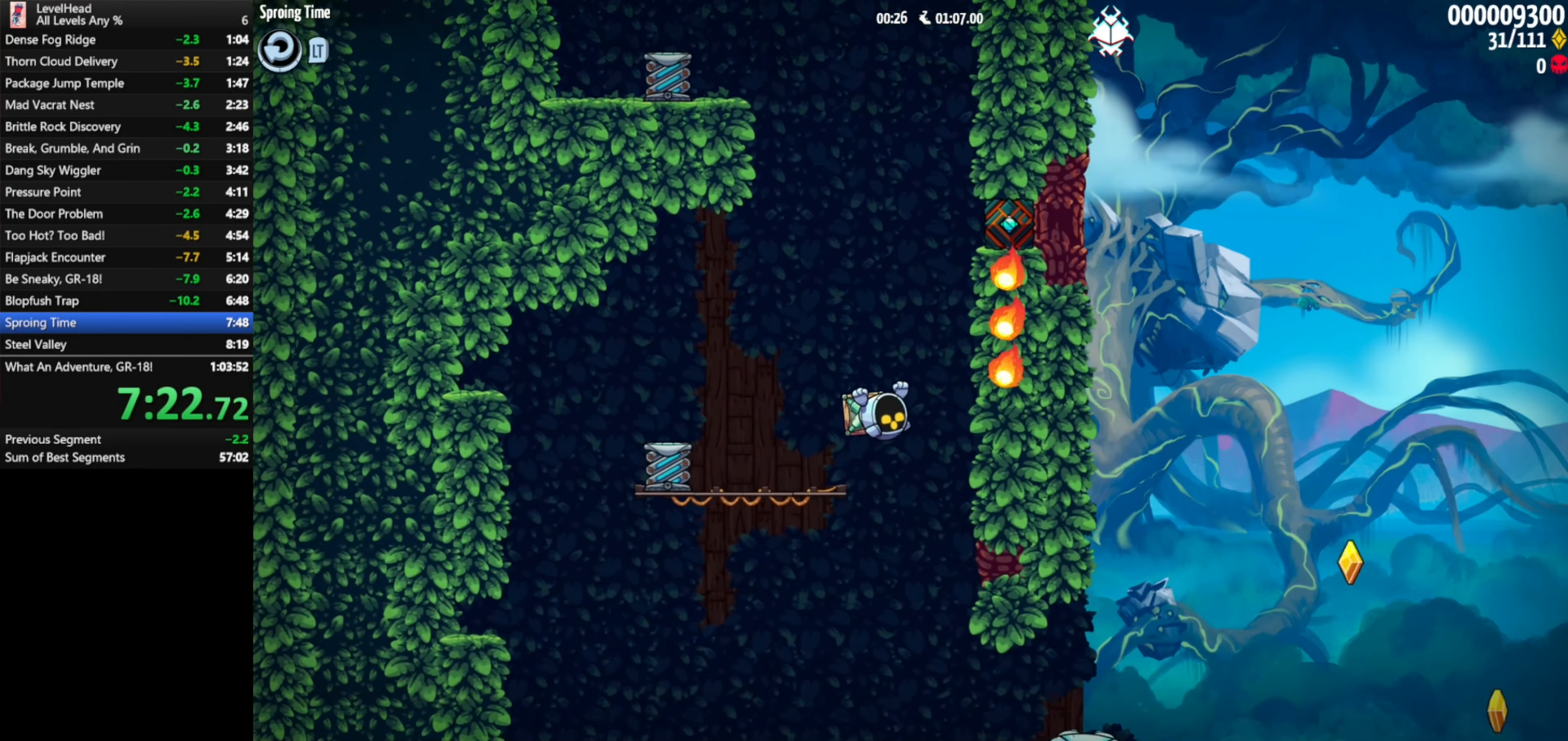
{"buttons": ["A"], "left_stick": "right", "events": [[467, "A", "down"]]}